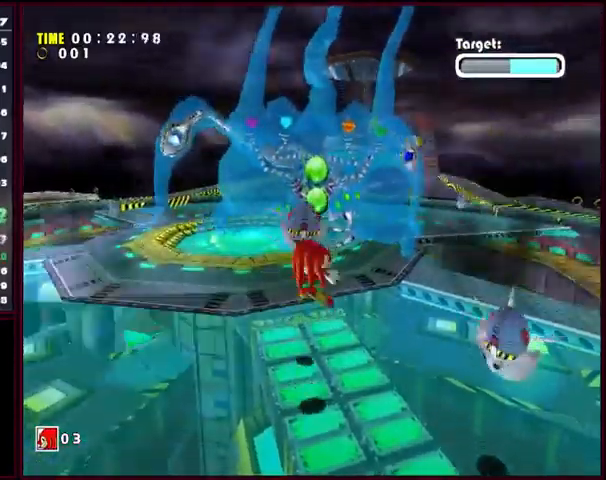
Gameplay with a controller (Xbox layout); each line is a JSON object with the inputs held at the frame after it. "events" lists button and stick changes between this image and that frame as [ms after this image, input, new state], when the widget could be followed in between. Not read: A L1 L2 L3 R1 R2 R3 right_stick.
{"buttons": [], "left_stick": "up-right", "events": [[67, "left_stick", "center"], [233, "left_stick", "right"], [500, "left_stick", "up-right"]]}
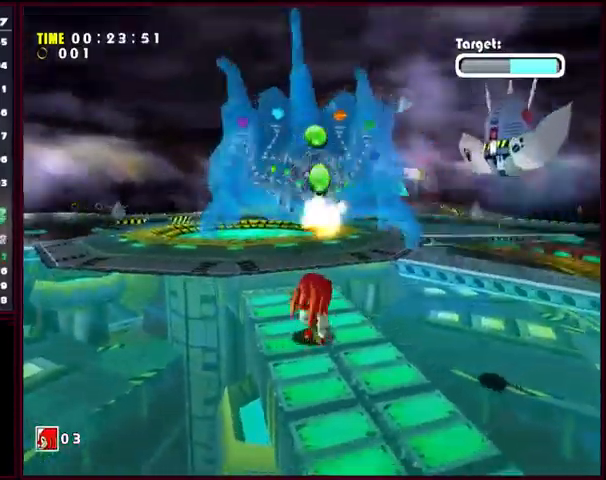
{"buttons": [], "left_stick": "up-right", "events": [[100, "left_stick", "up"], [200, "left_stick", "center"], [300, "left_stick", "right"], [500, "left_stick", "up-right"]]}
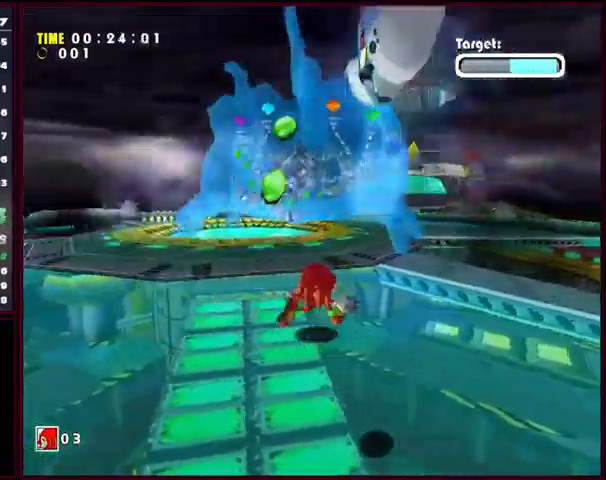
{"buttons": [], "left_stick": "down", "events": [[100, "left_stick", "center"], [233, "left_stick", "right"], [333, "left_stick", "down"]]}
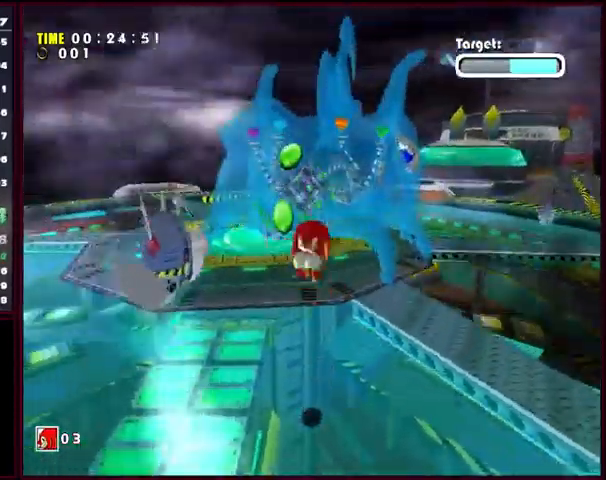
{"buttons": [], "left_stick": "up", "events": [[67, "left_stick", "down-left"], [400, "left_stick", "down-right"], [467, "left_stick", "up"]]}
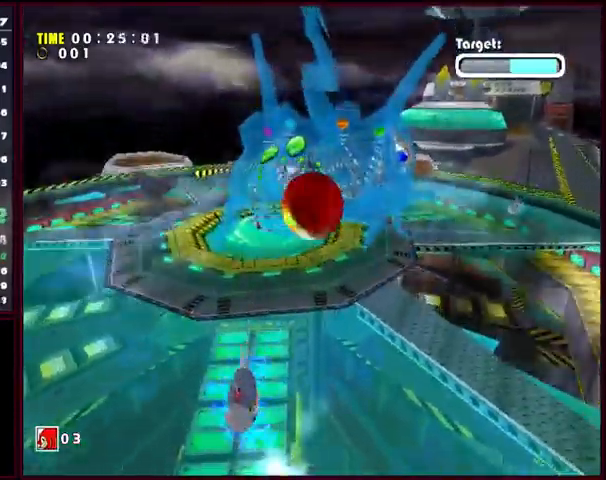
{"buttons": [], "left_stick": "up", "events": []}
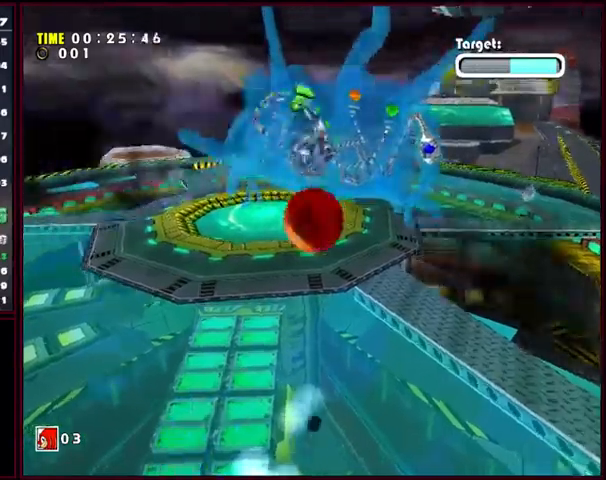
{"buttons": [], "left_stick": "up", "events": []}
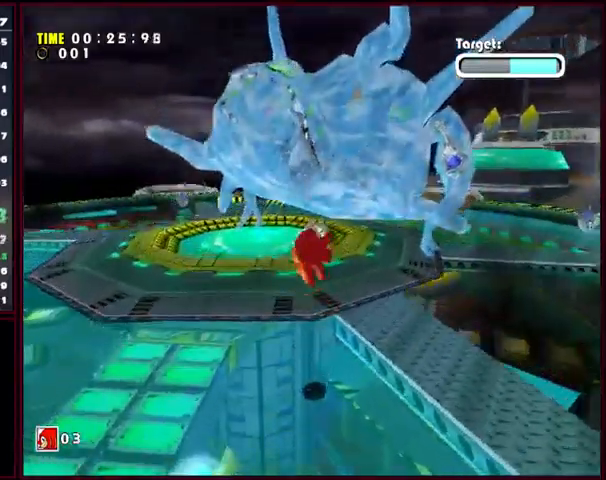
{"buttons": [], "left_stick": "left", "events": [[500, "left_stick", "left"]]}
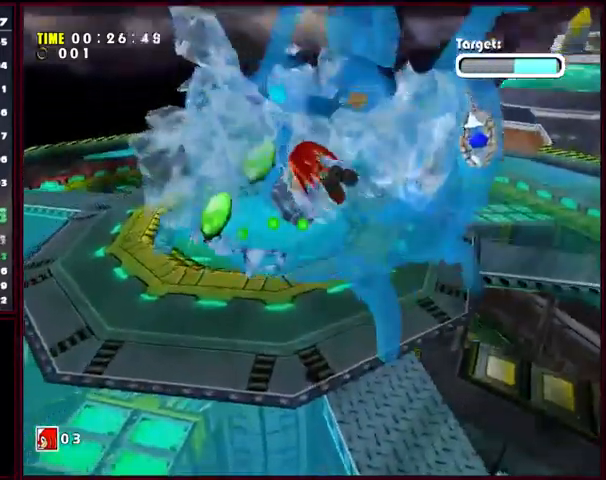
{"buttons": [], "left_stick": "down-left", "events": [[134, "left_stick", "down-left"]]}
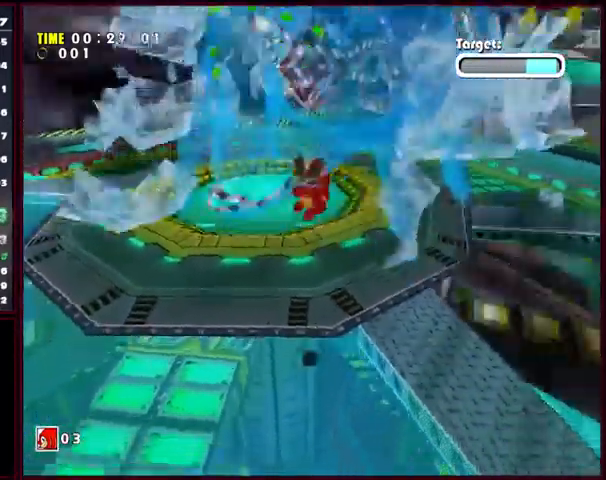
{"buttons": [], "left_stick": "down", "events": [[400, "left_stick", "down"]]}
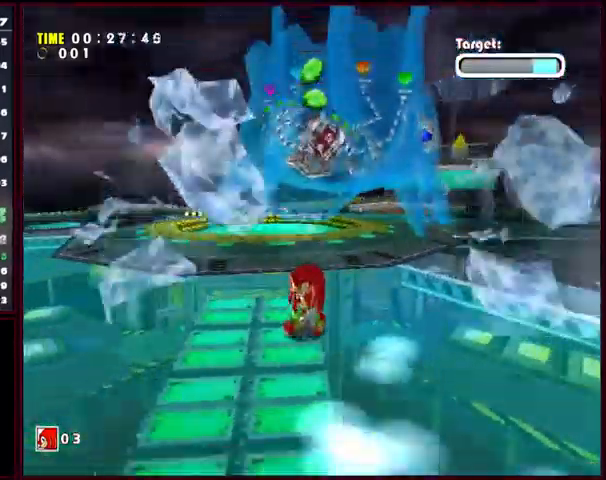
{"buttons": [], "left_stick": "down", "events": []}
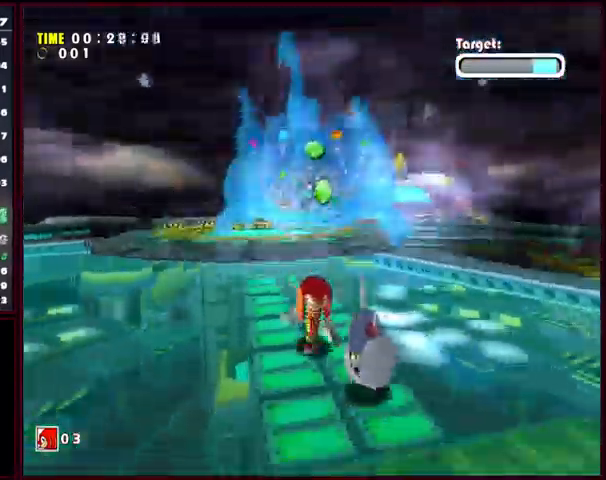
{"buttons": [], "left_stick": "up", "events": [[267, "left_stick", "center"], [400, "left_stick", "right"], [467, "left_stick", "up"]]}
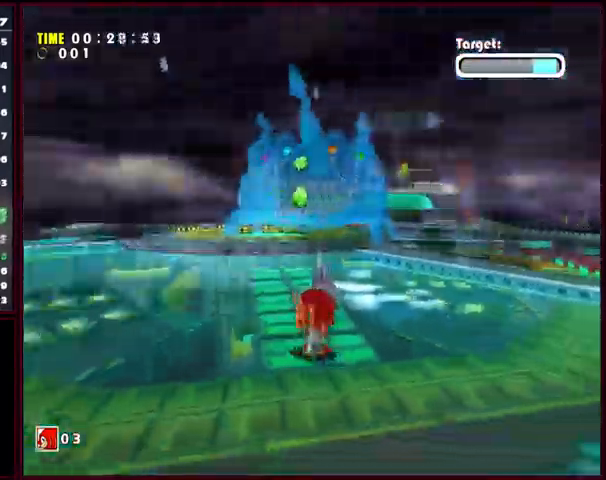
{"buttons": [], "left_stick": "center", "events": [[334, "left_stick", "center"]]}
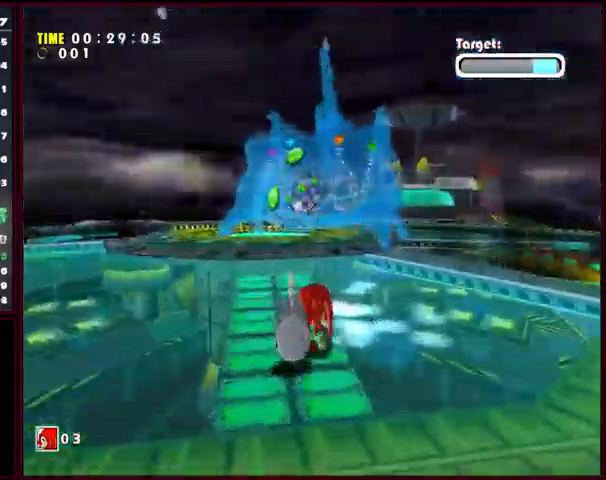
{"buttons": [], "left_stick": "center", "events": [[134, "left_stick", "down-left"], [267, "left_stick", "center"], [300, "B", "down"], [367, "B", "up"]]}
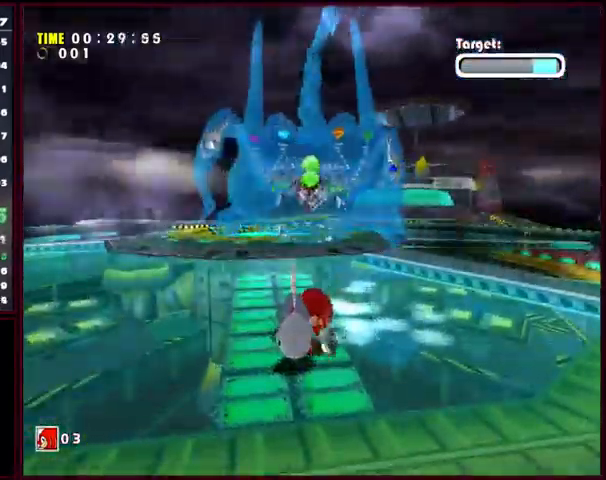
{"buttons": ["B"], "left_stick": "up", "events": [[167, "left_stick", "up"], [434, "B", "down"]]}
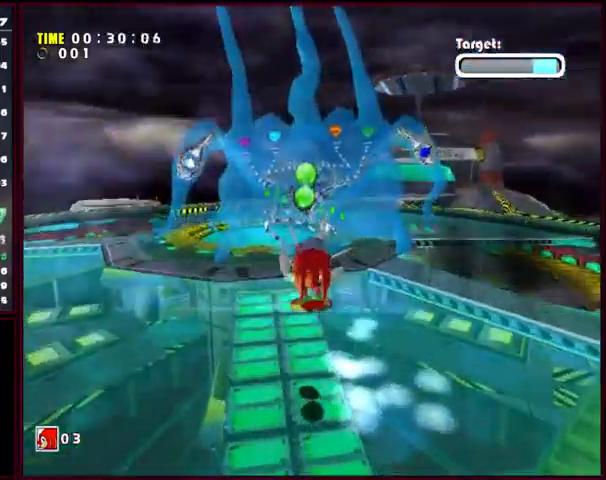
{"buttons": [], "left_stick": "up", "events": [[34, "B", "up"], [200, "left_stick", "center"], [367, "left_stick", "up"]]}
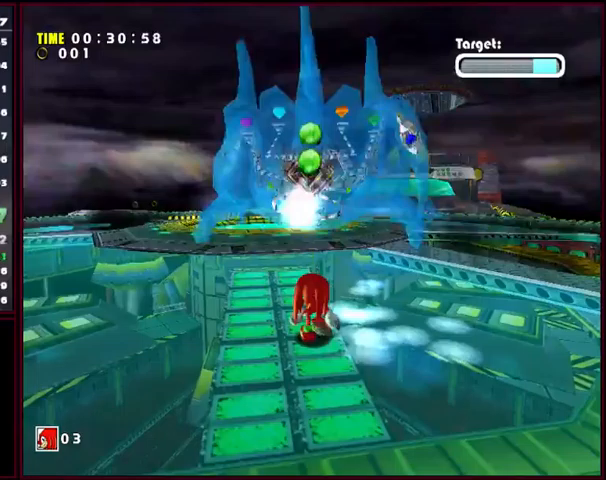
{"buttons": [], "left_stick": "up-right", "events": [[200, "left_stick", "center"], [267, "left_stick", "up-right"]]}
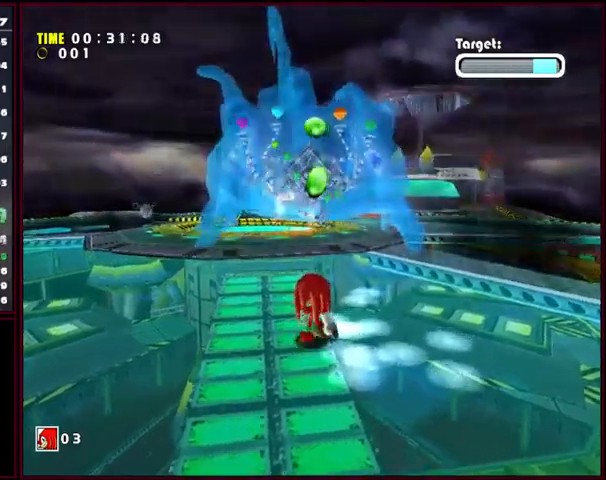
{"buttons": [], "left_stick": "center", "events": [[333, "left_stick", "center"]]}
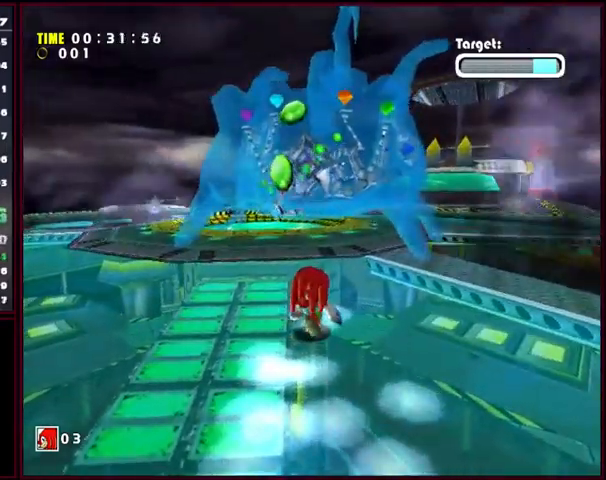
{"buttons": [], "left_stick": "center", "events": [[67, "left_stick", "up"], [433, "left_stick", "center"]]}
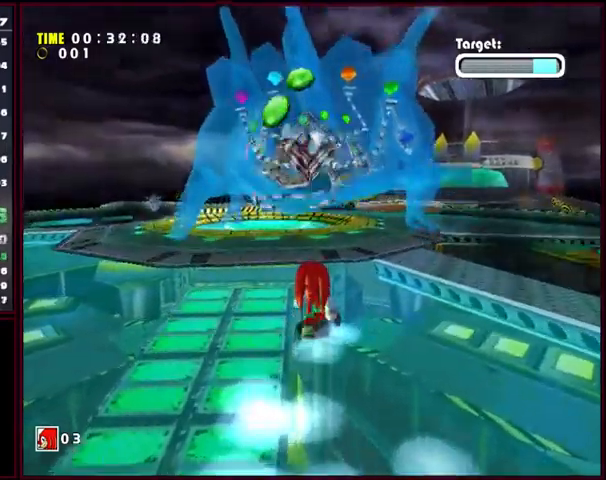
{"buttons": [], "left_stick": "up", "events": [[67, "left_stick", "up"]]}
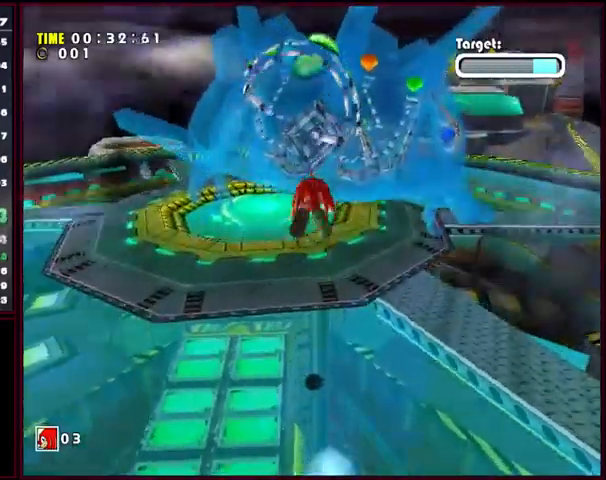
{"buttons": [], "left_stick": "up", "events": []}
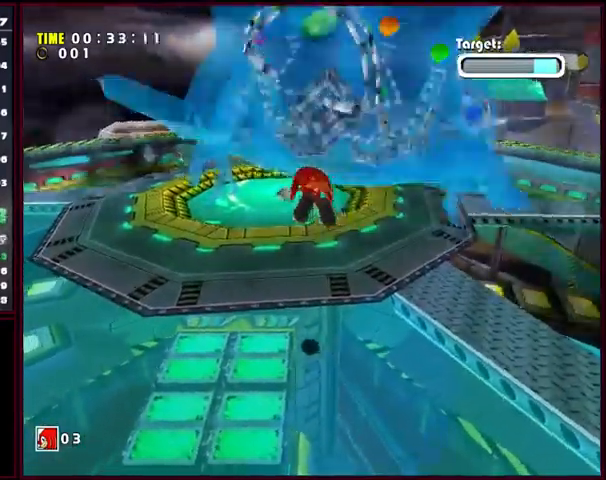
{"buttons": [], "left_stick": "center", "events": [[167, "left_stick", "center"]]}
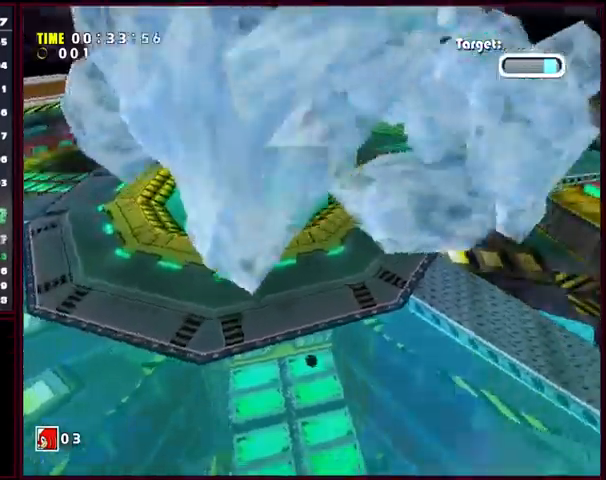
{"buttons": [], "left_stick": "center", "events": []}
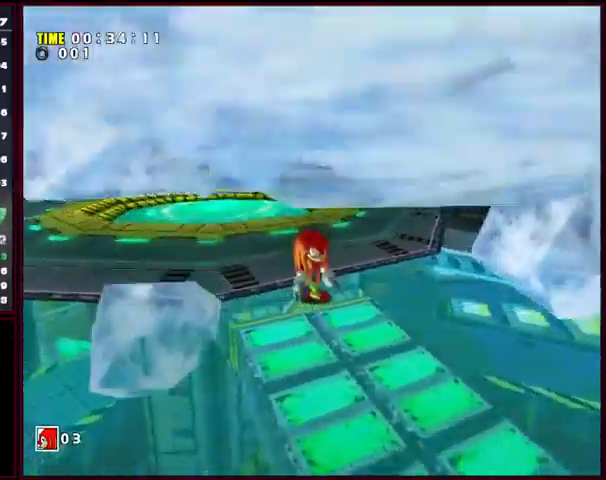
{"buttons": [], "left_stick": "center", "events": []}